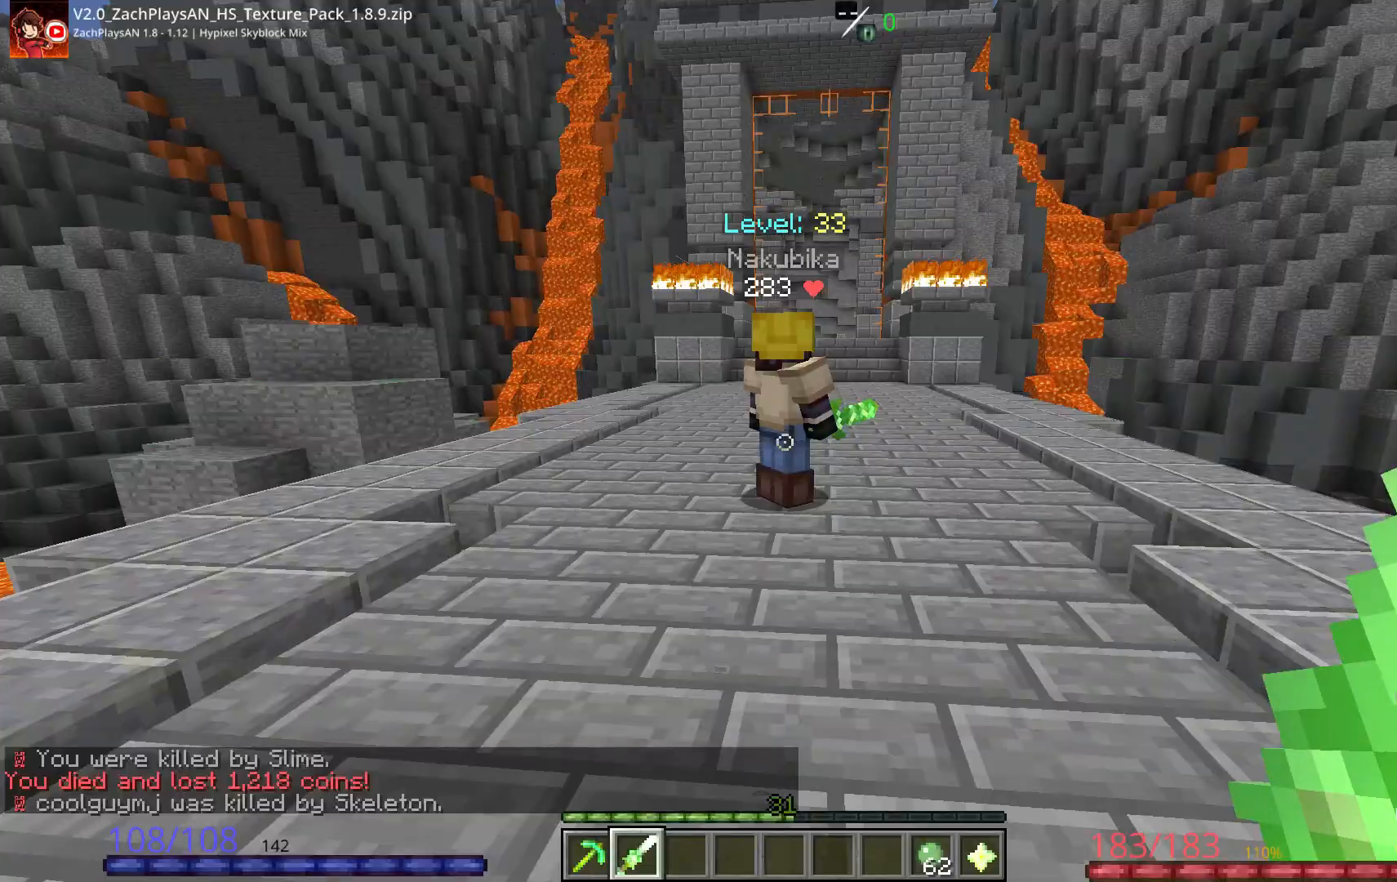
Gameplay with keyboard and mouse; each line is a JSON object with the keys and mouse buttons held at the frame after it. "events" lists presses ("down") and releases ("up") of "a", "d", "s", "space", "w", "mouse_left" and "mouse_right" between this image and that frame as [ms after this image, input, new state], when the widget could be followed in between. "mouse_left", "mouse_right" = the "left", "right" buttons of the "mouse" list. No other keys are recorded. Fast repeated clicks can show as one long hold. Mouse movement is not recorded.
{"keys": ["w"], "mouse": [], "events": [[83, "w", "up"], [100, "w", "down"]]}
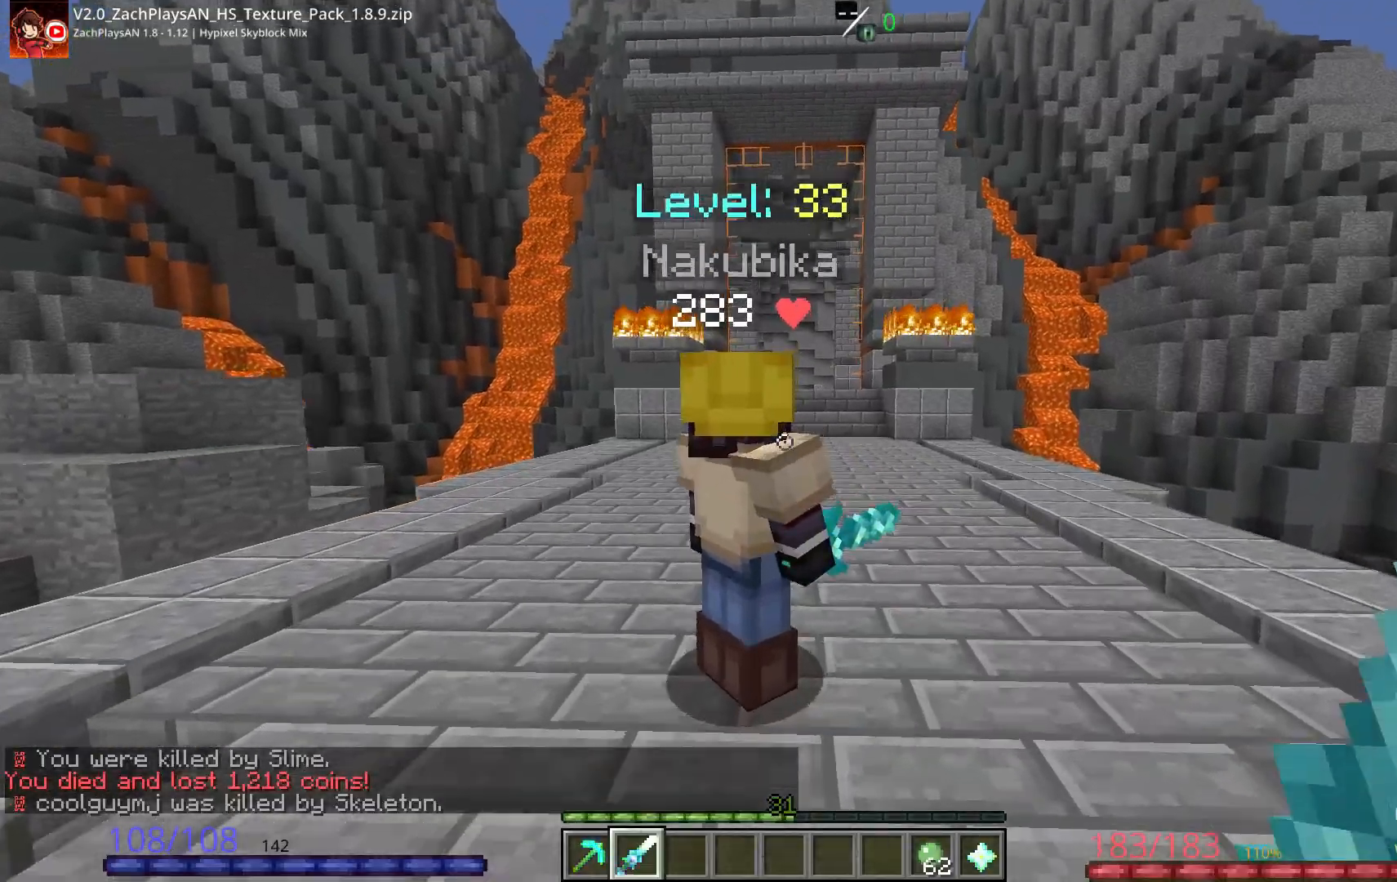
{"keys": ["space", "w"], "mouse": [], "events": [[33, "space", "down"]]}
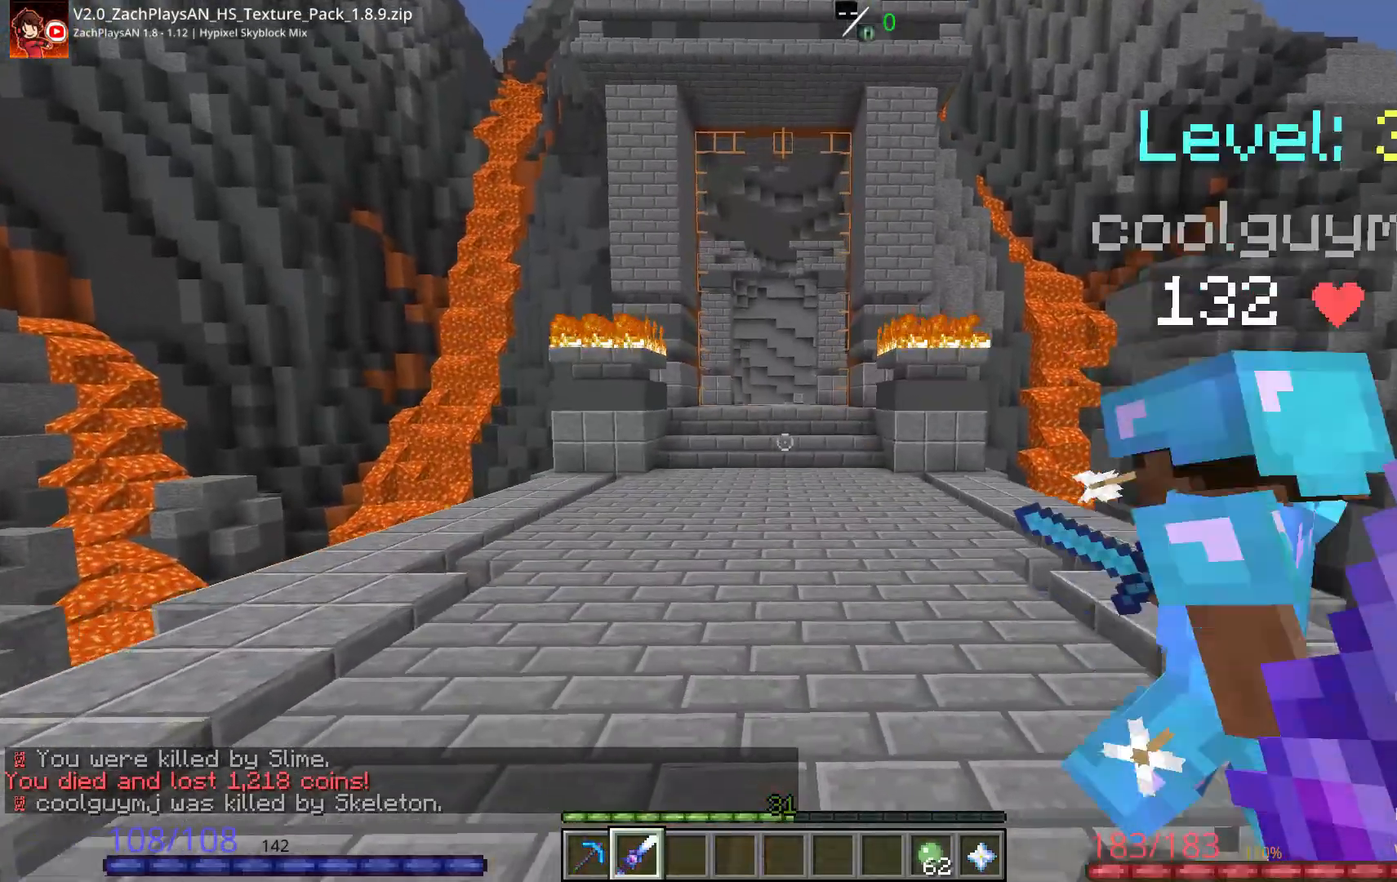
{"keys": ["space", "w"], "mouse": [], "events": []}
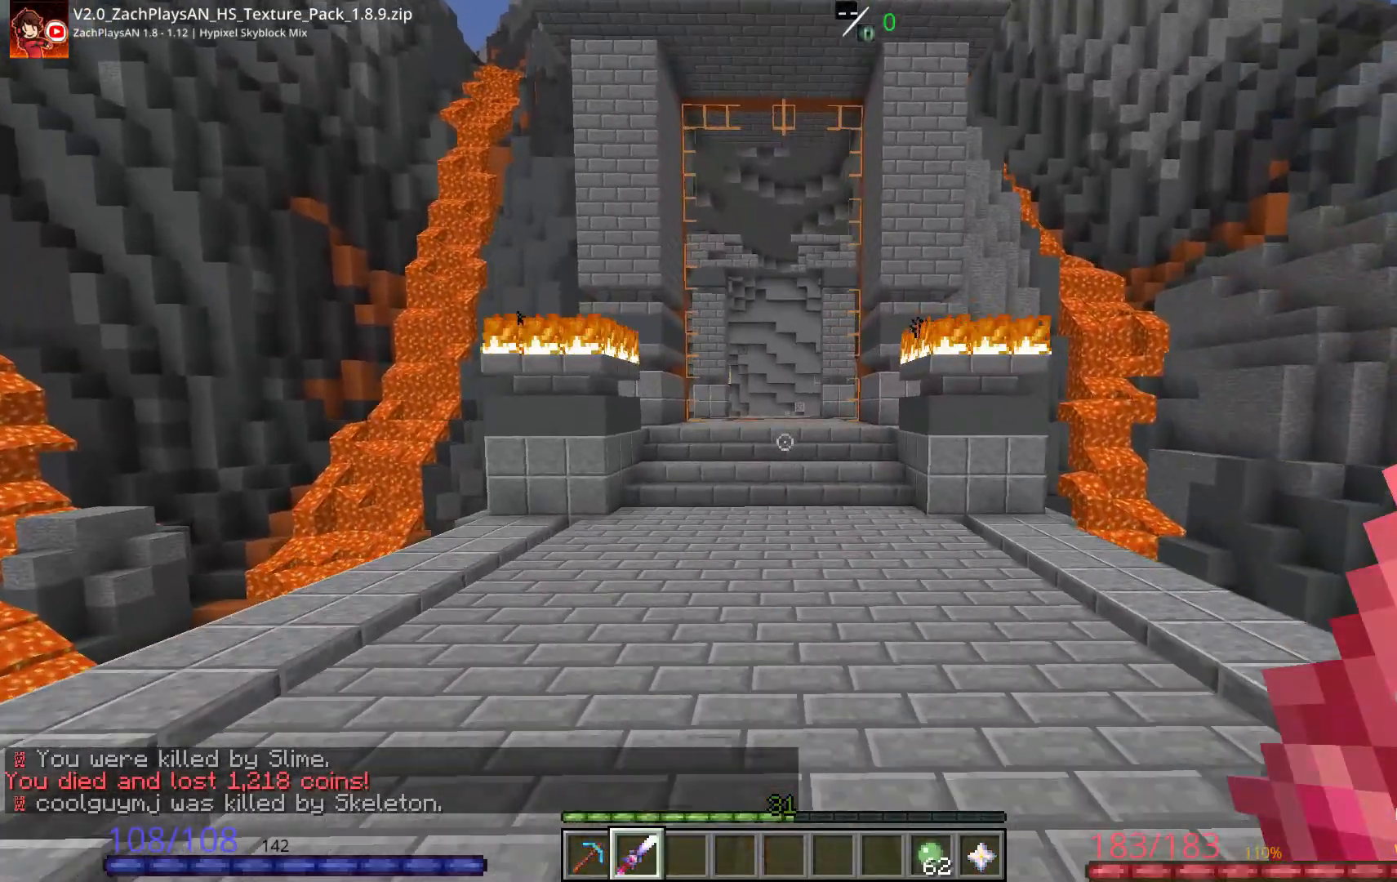
{"keys": ["space", "w"], "mouse": [], "events": []}
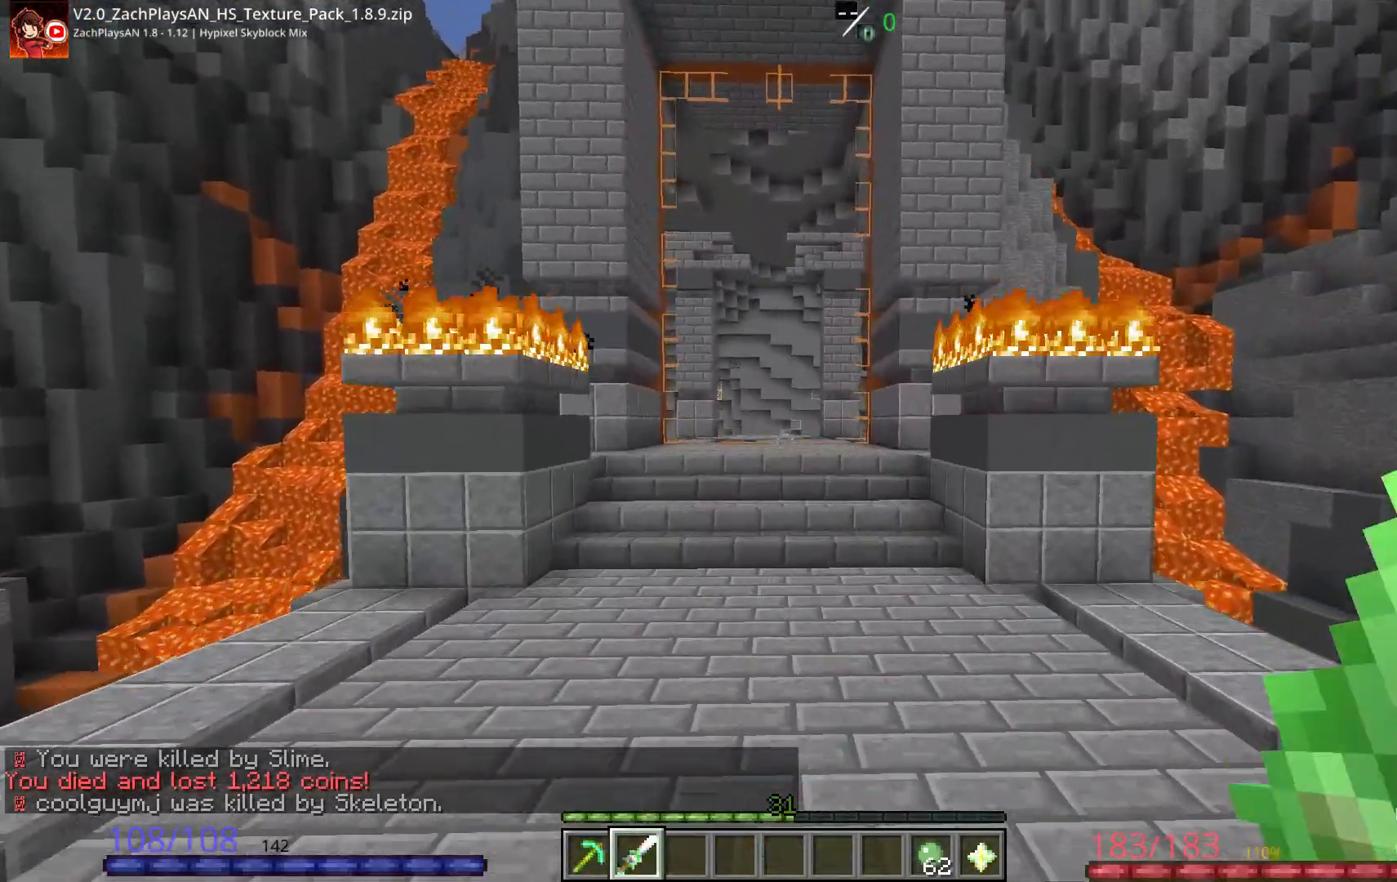
{"keys": ["space", "w"], "mouse": [], "events": []}
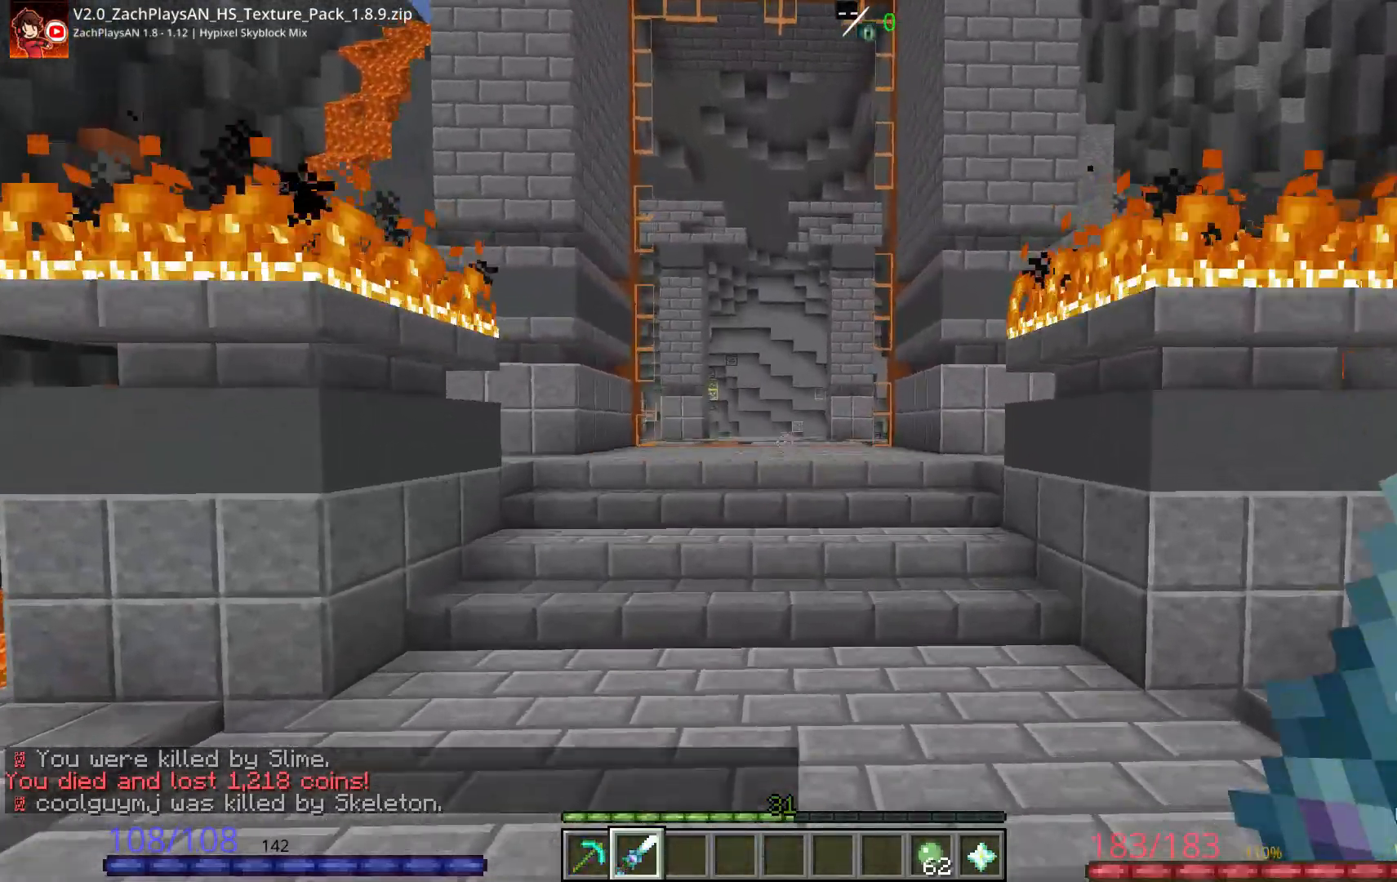
{"keys": ["w"], "mouse": [], "events": [[183, "space", "up"]]}
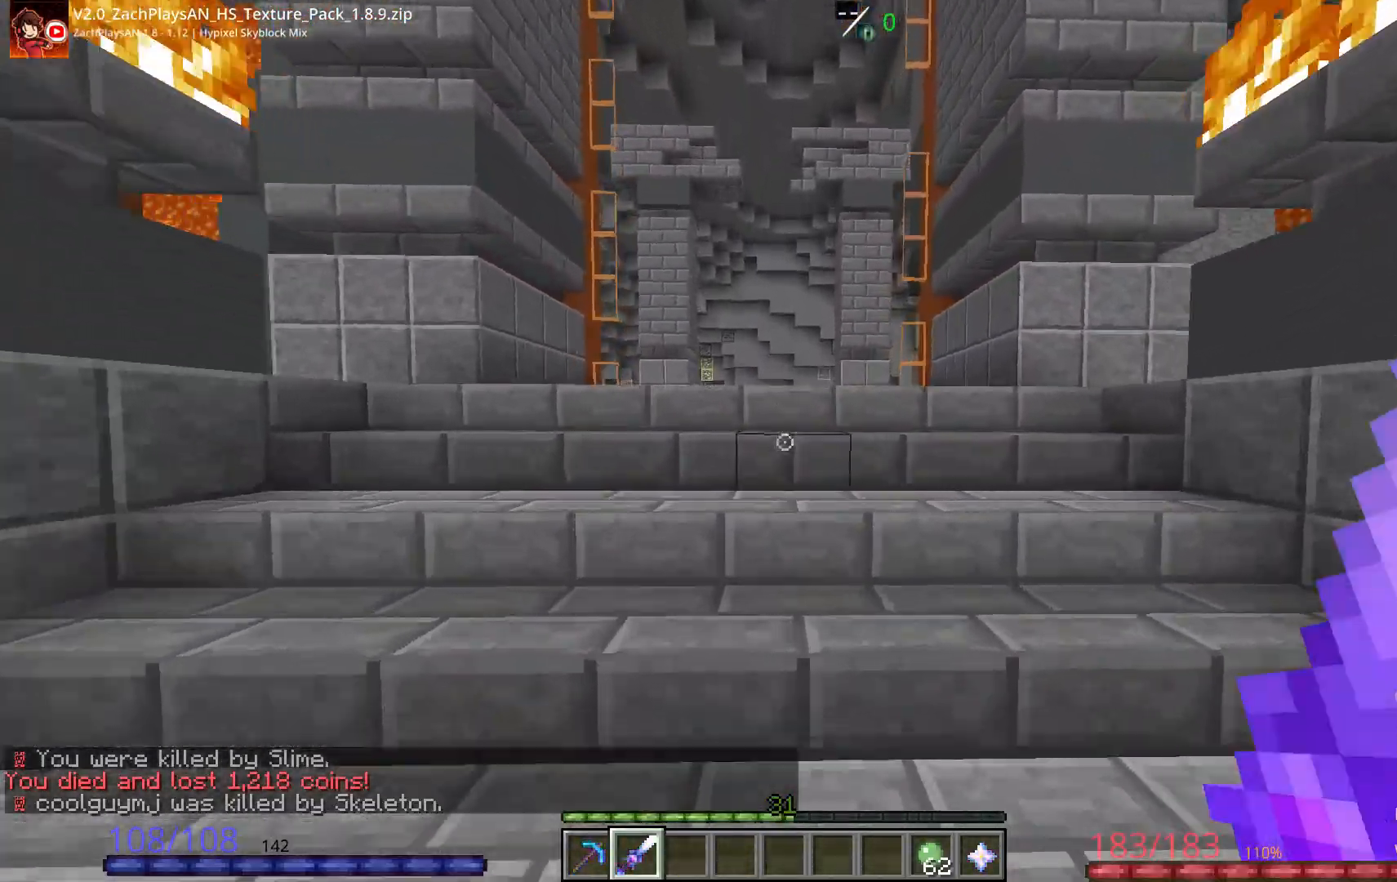
{"keys": ["w"], "mouse": [], "events": []}